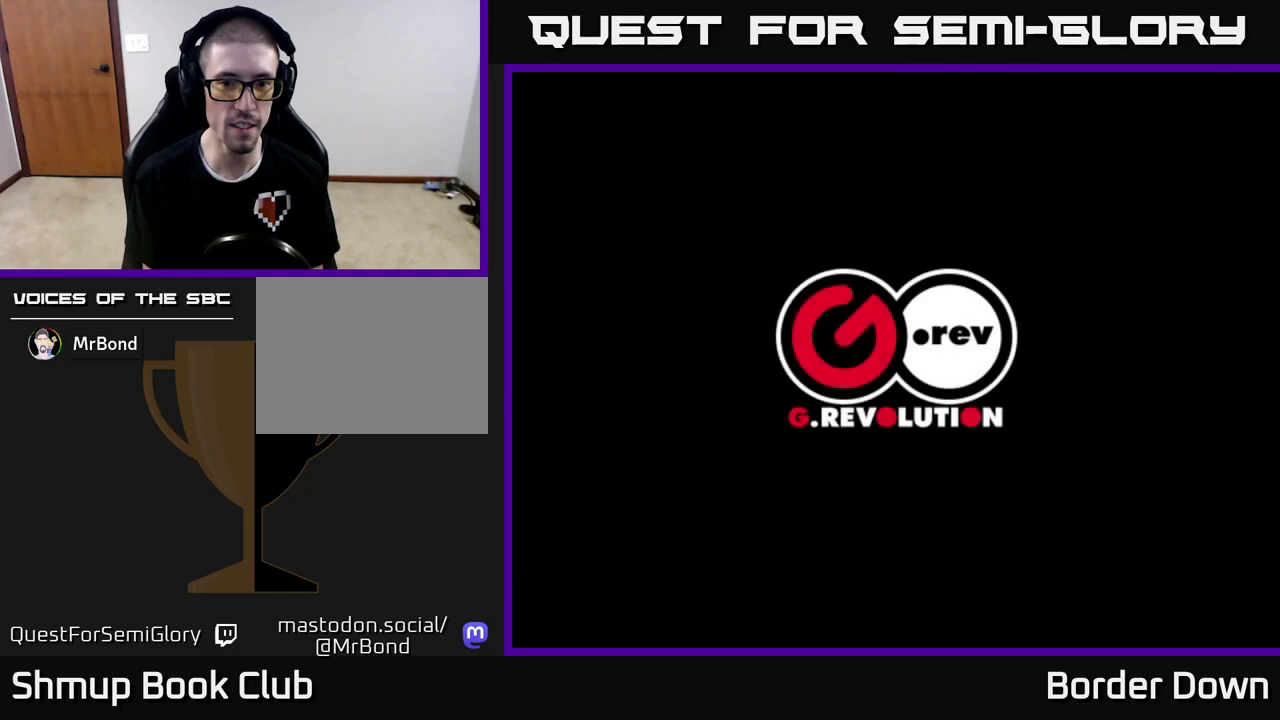
Gameplay with a controller (Xbox layout); each line is a JSON object with the inputs held at the frame after it. "events" lists button and stick changes between this image and that frame as [ms after this image, input, new state], when the widget could be followed in between.
{"buttons": [], "left_stick": "center", "right_stick": "center", "events": [[317, "A", "down"], [400, "A", "up"]]}
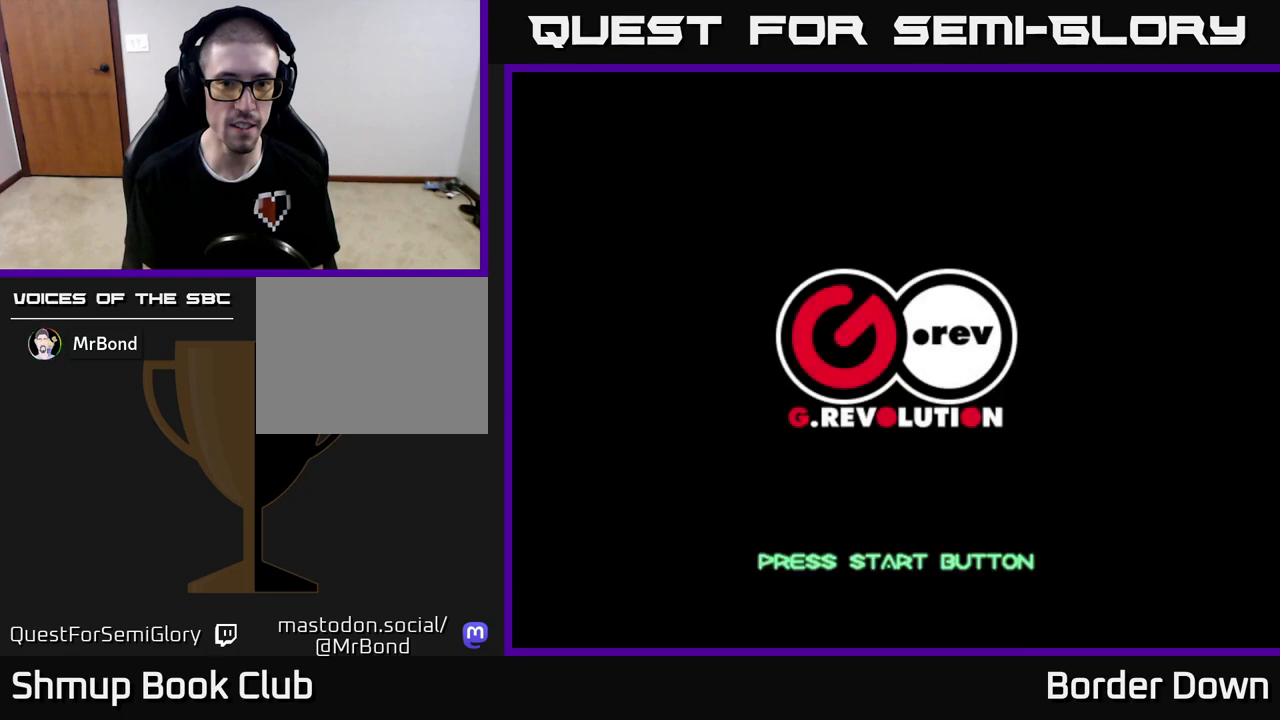
{"buttons": ["START"], "left_stick": "center", "right_stick": "left", "events": [[50, "A", "down"], [117, "X", "down"], [200, "X", "up"], [233, "A", "up"], [383, "START", "down"], [450, "right_stick", "left"]]}
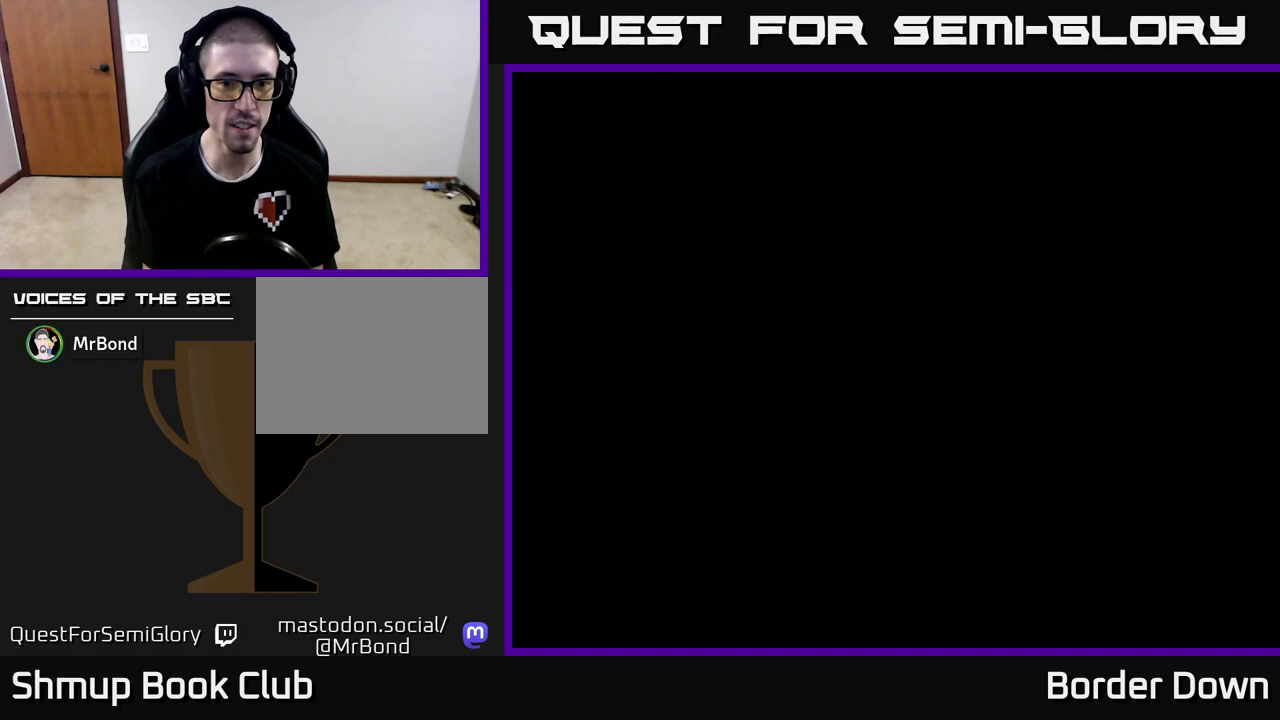
{"buttons": [], "left_stick": "center", "right_stick": "center", "events": [[17, "START", "up"], [50, "right_stick", "center"]]}
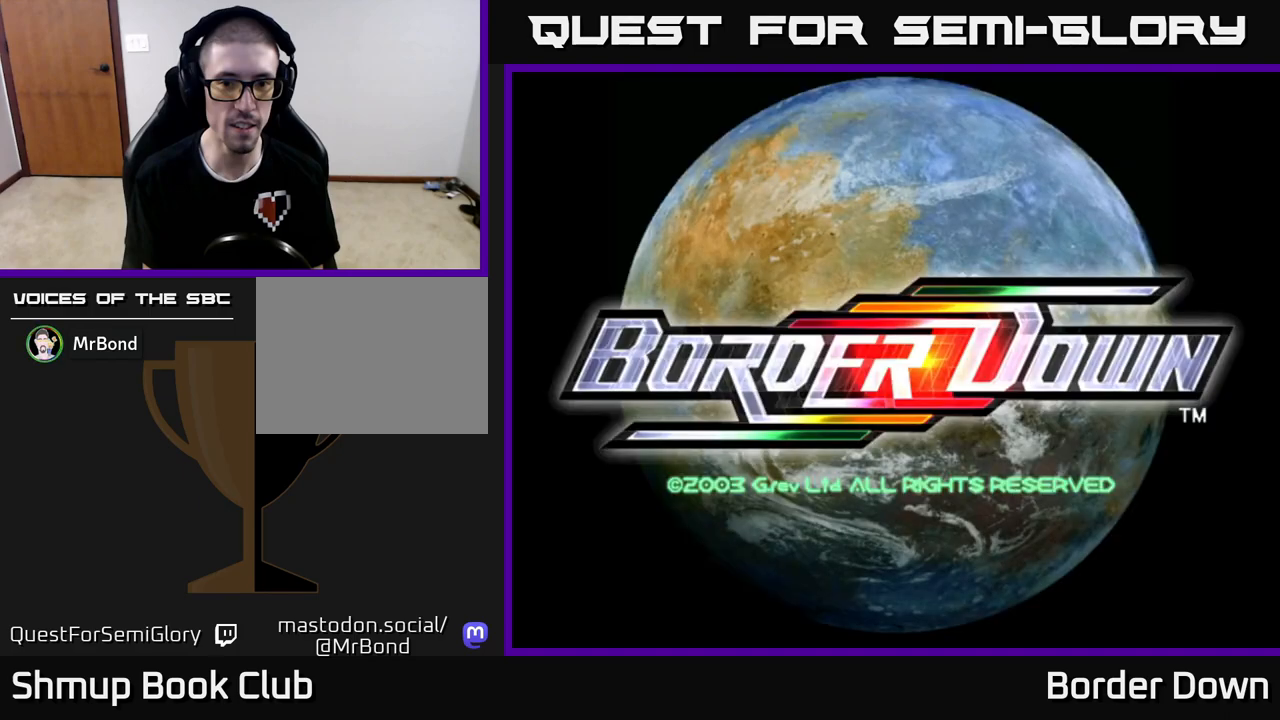
{"buttons": [], "left_stick": "center", "right_stick": "center", "events": [[283, "START", "down"], [433, "START", "up"]]}
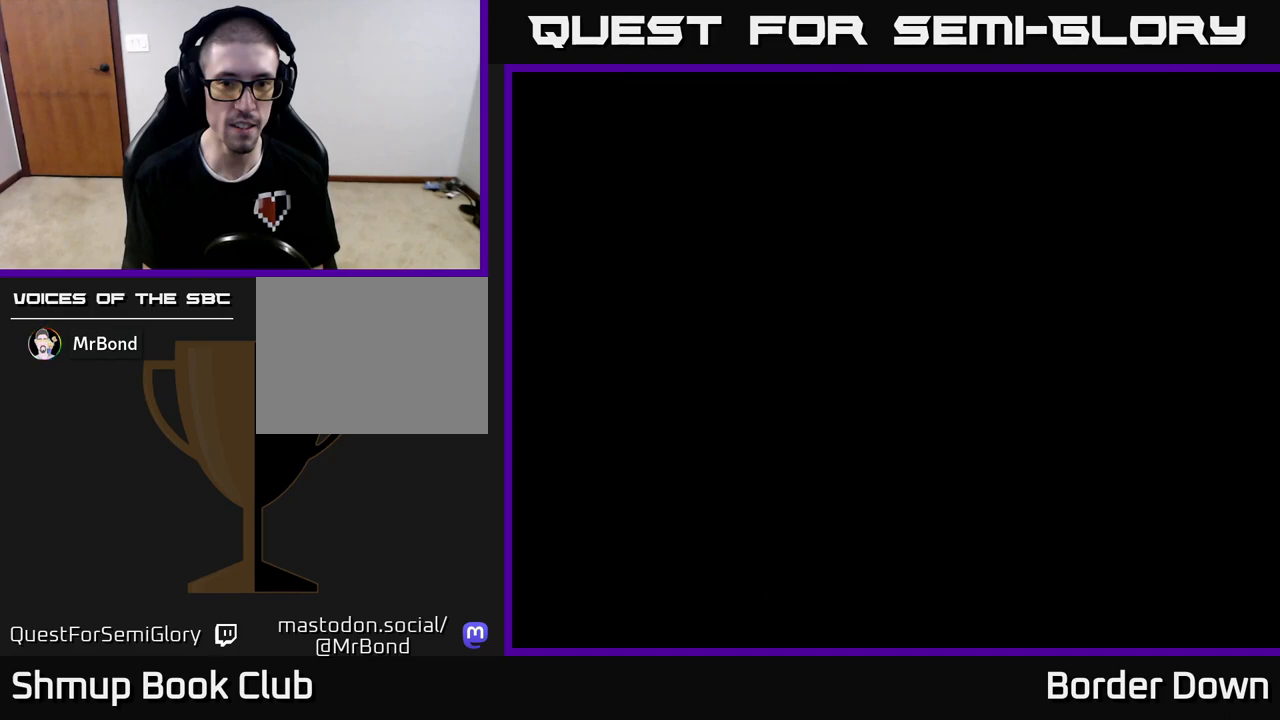
{"buttons": [], "left_stick": "center", "right_stick": "center", "events": []}
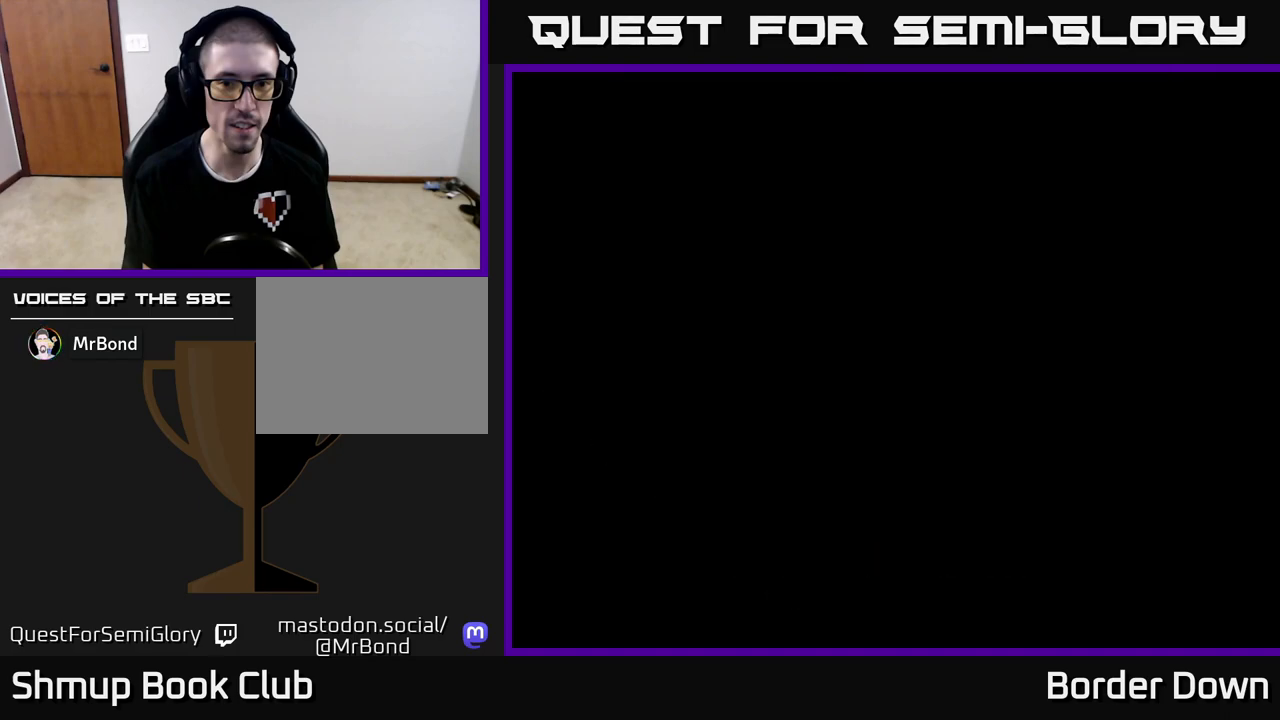
{"buttons": [], "left_stick": "center", "right_stick": "center", "events": []}
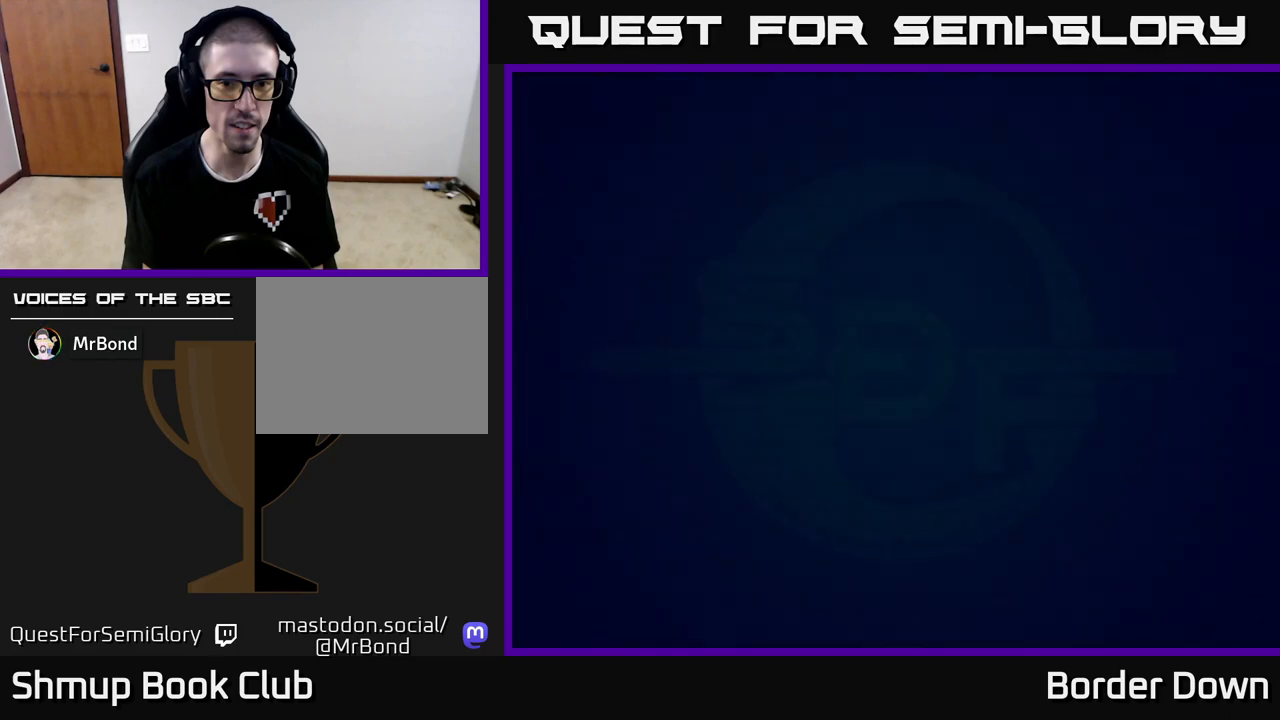
{"buttons": [], "left_stick": "center", "right_stick": "center", "events": []}
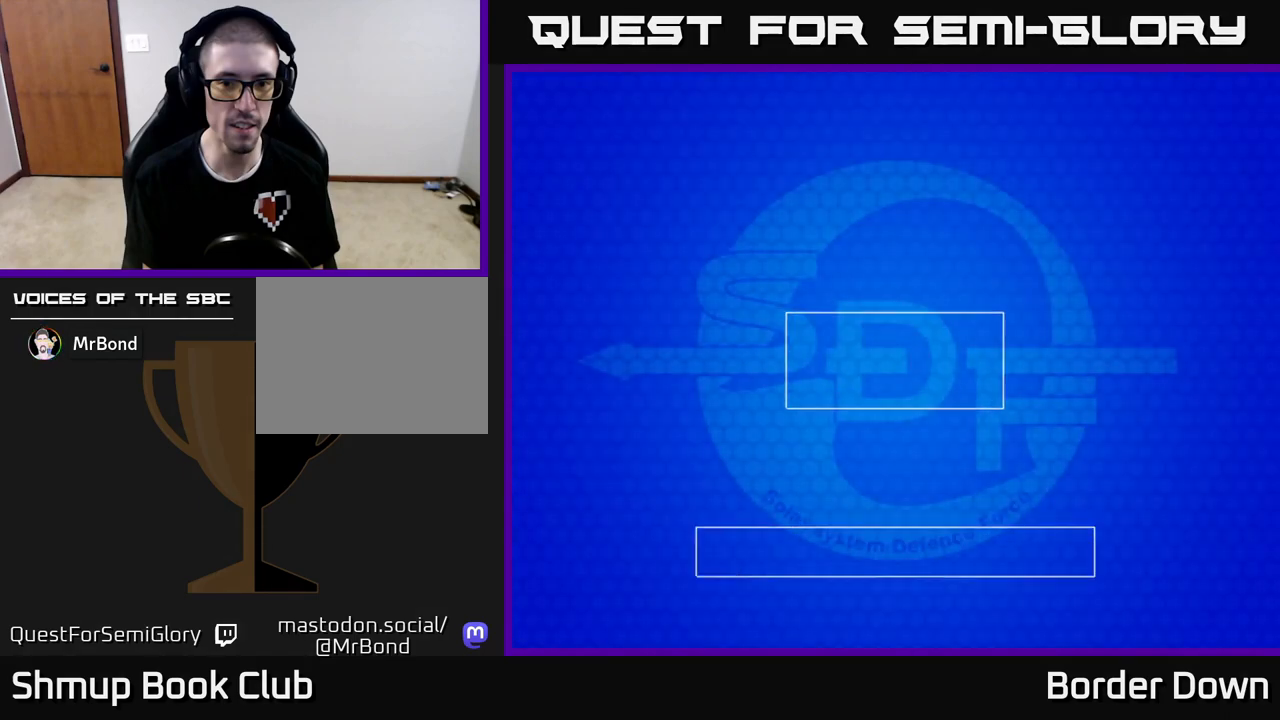
{"buttons": [], "left_stick": "center", "right_stick": "center", "events": []}
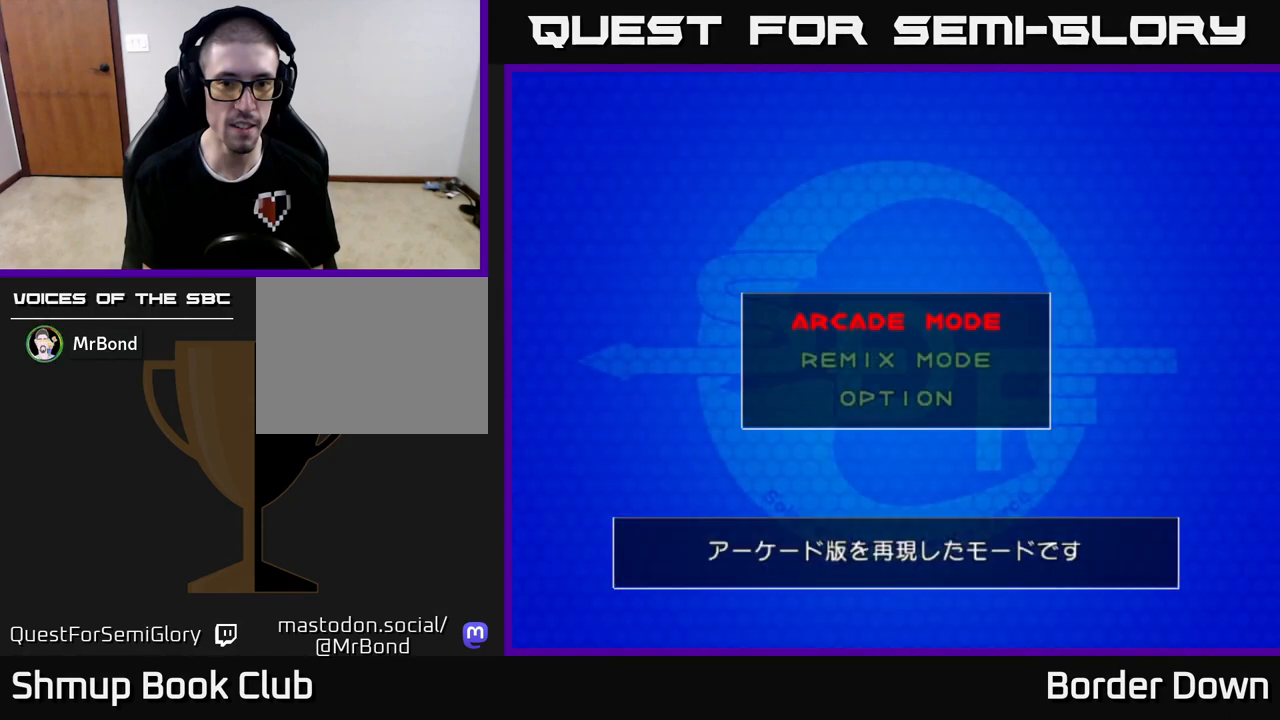
{"buttons": [], "left_stick": "center", "right_stick": "center", "events": [[17, "A", "down"], [133, "A", "up"]]}
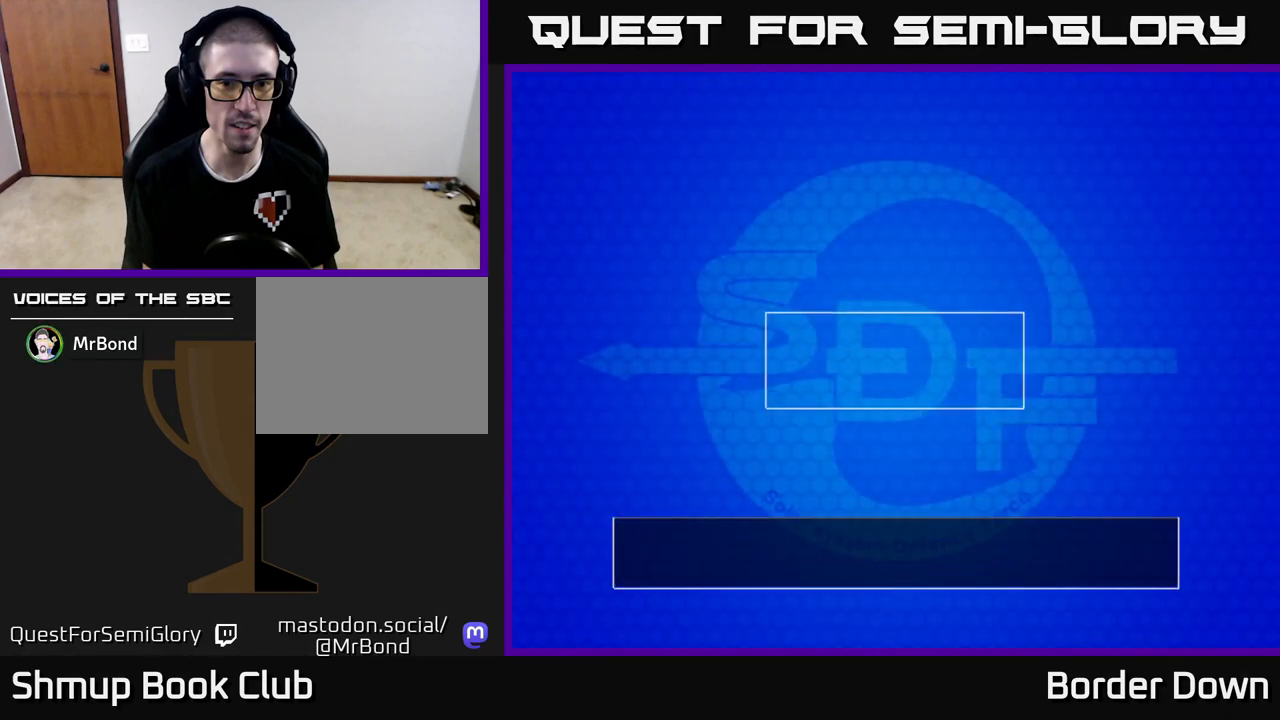
{"buttons": [], "left_stick": "center", "right_stick": "center", "events": [[150, "START", "down"], [283, "START", "up"]]}
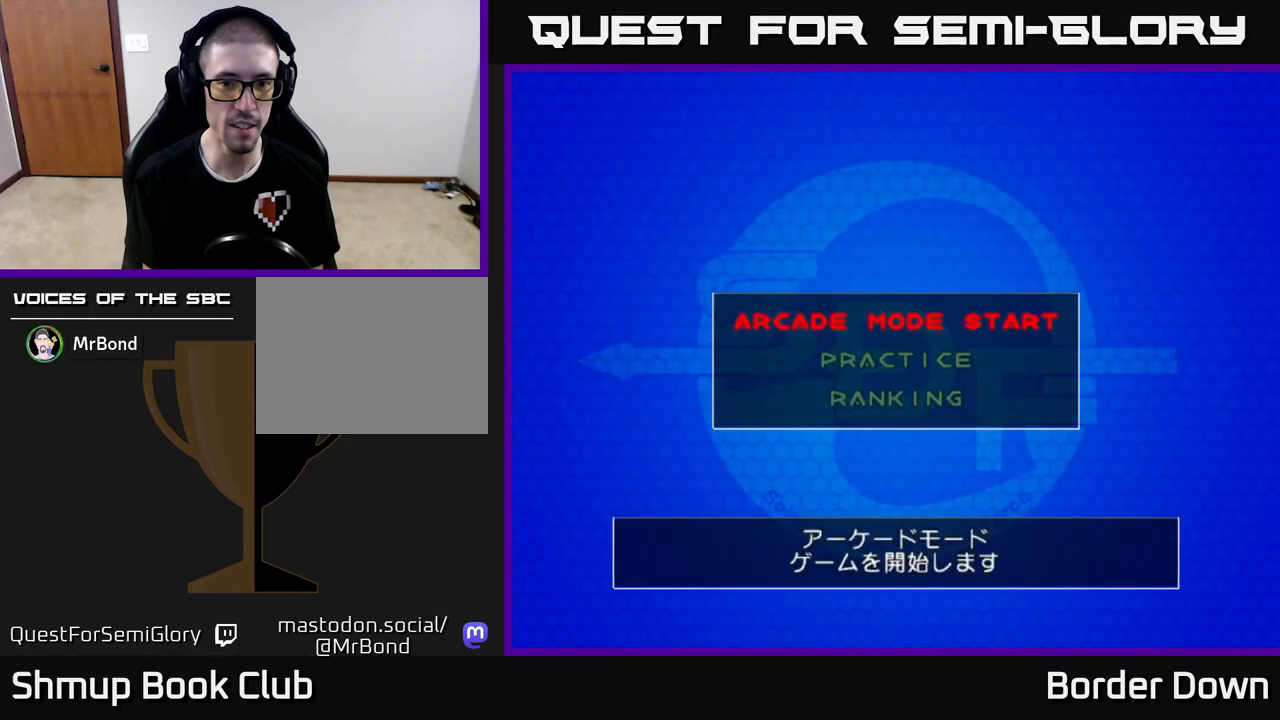
{"buttons": [], "left_stick": "center", "right_stick": "center", "events": [[100, "A", "down"], [200, "A", "up"]]}
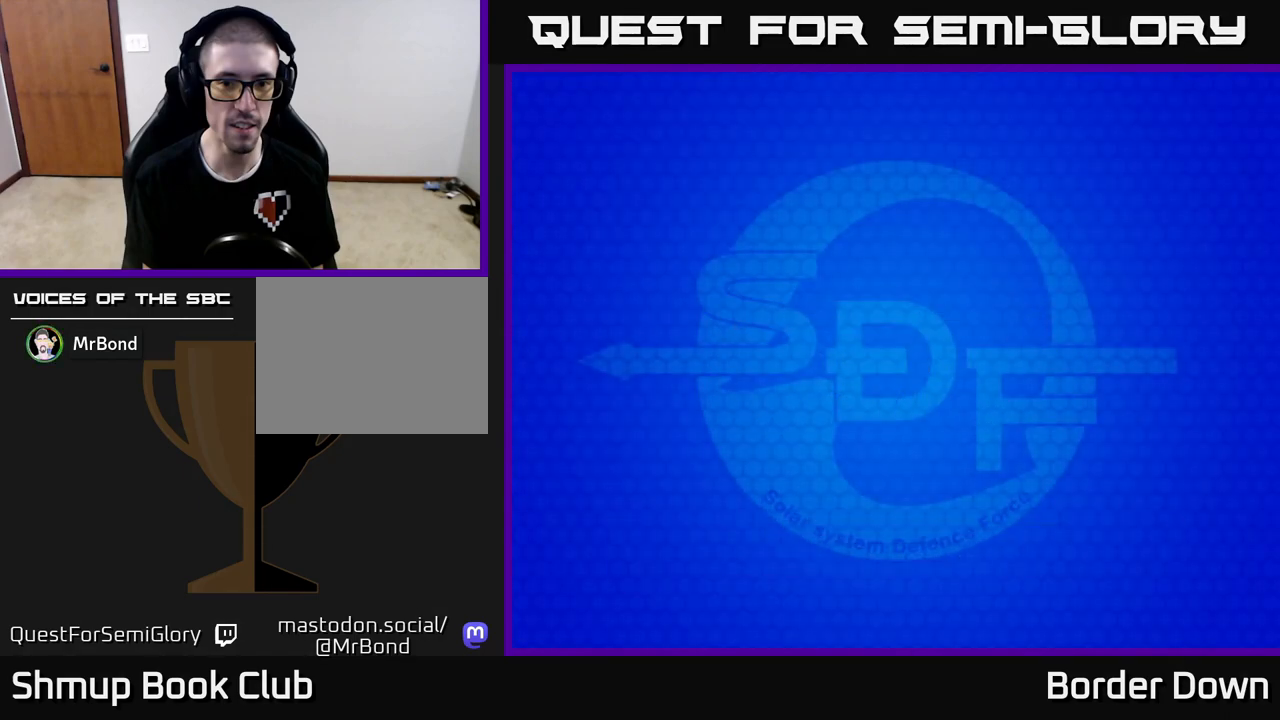
{"buttons": [], "left_stick": "center", "right_stick": "center", "events": []}
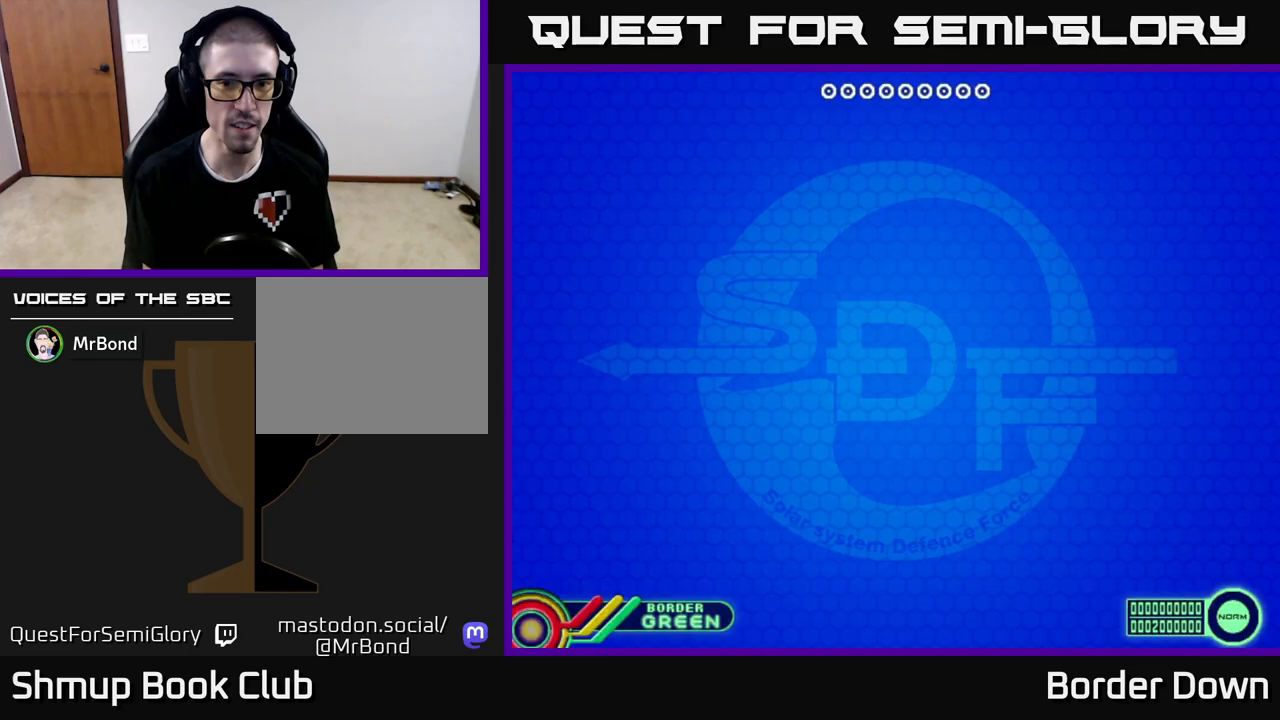
{"buttons": [], "left_stick": "center", "right_stick": "center", "events": []}
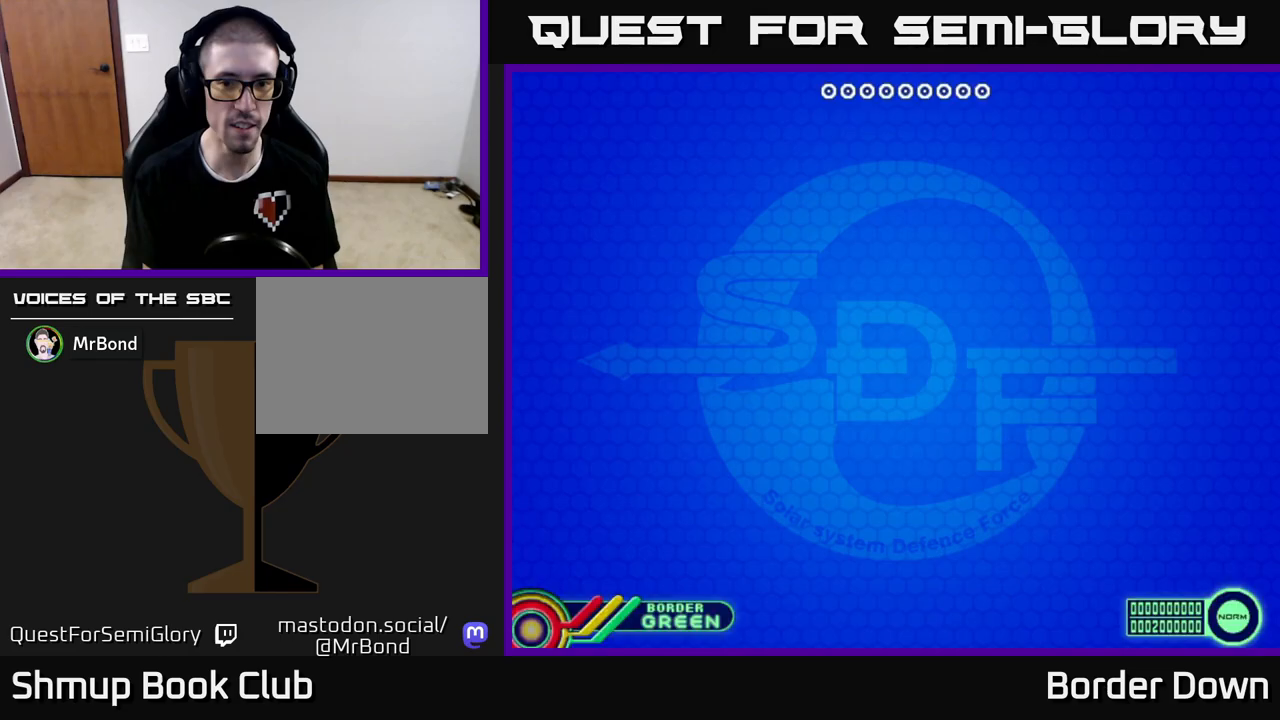
{"buttons": [], "left_stick": "center", "right_stick": "center", "events": []}
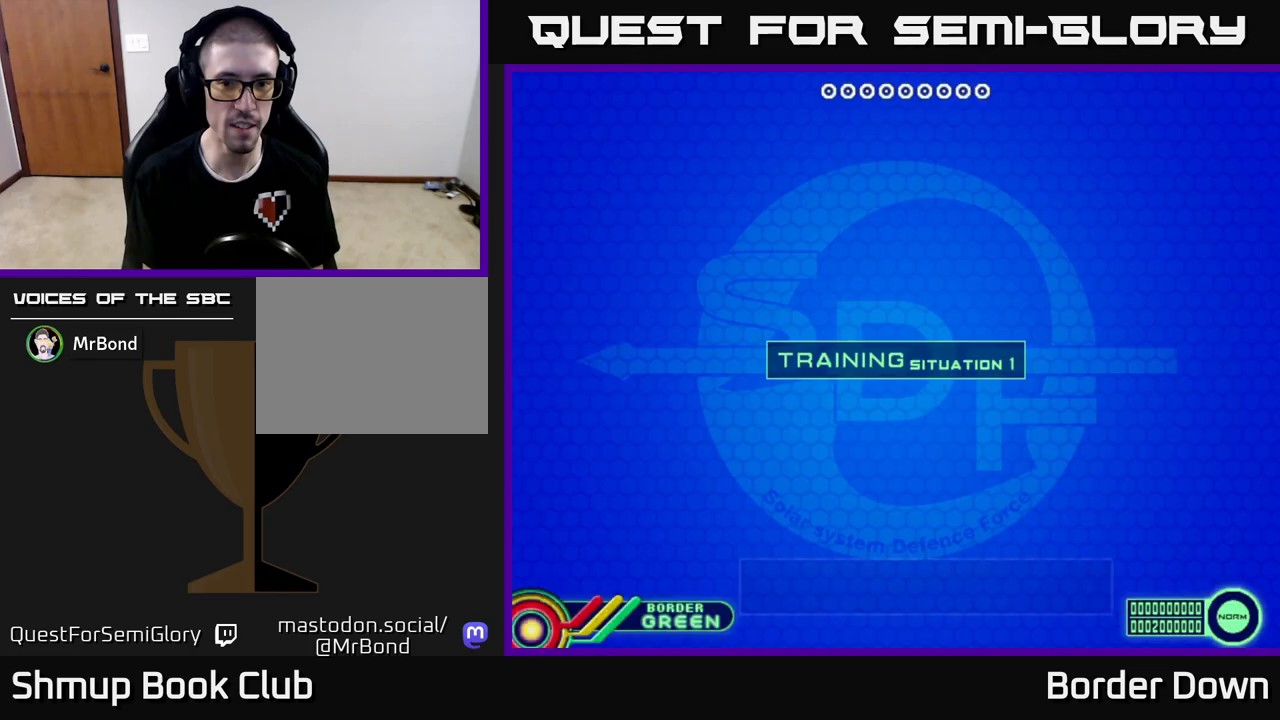
{"buttons": [], "left_stick": "center", "right_stick": "center", "events": [[233, "START", "down"], [350, "START", "up"]]}
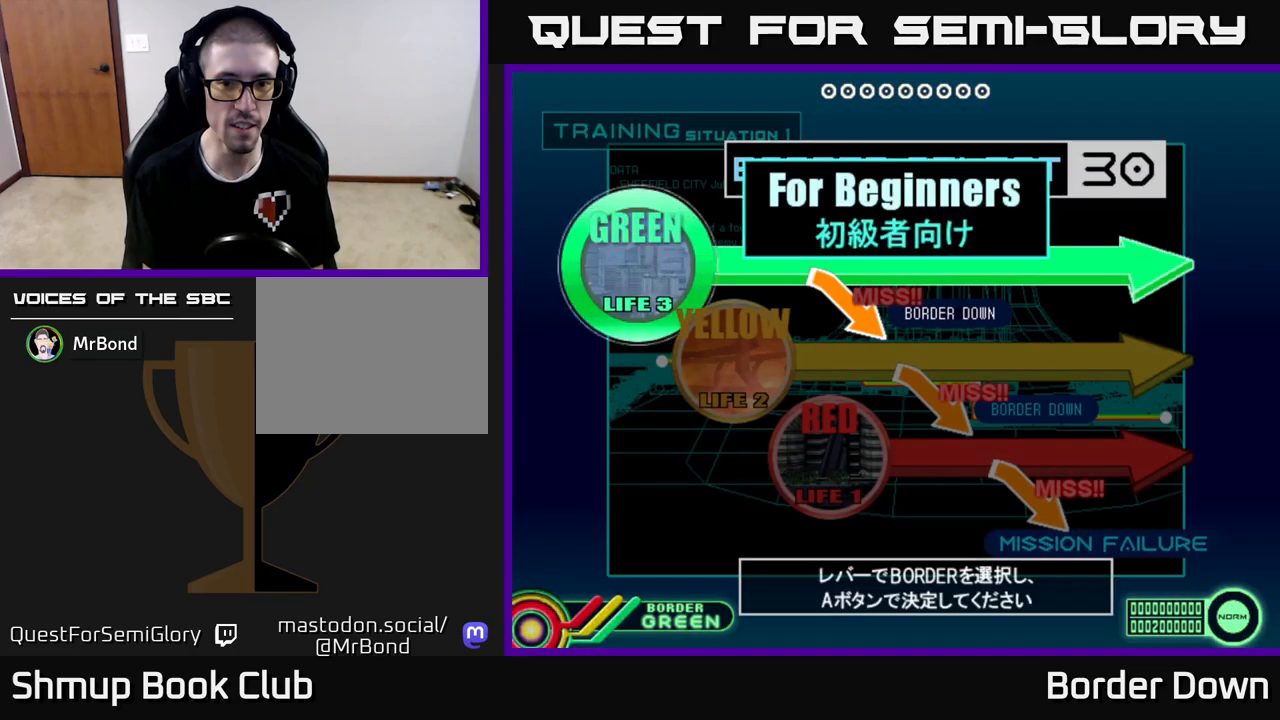
{"buttons": ["DPAD_DOWN"], "left_stick": "center", "right_stick": "center", "events": [[483, "DPAD_DOWN", "down"]]}
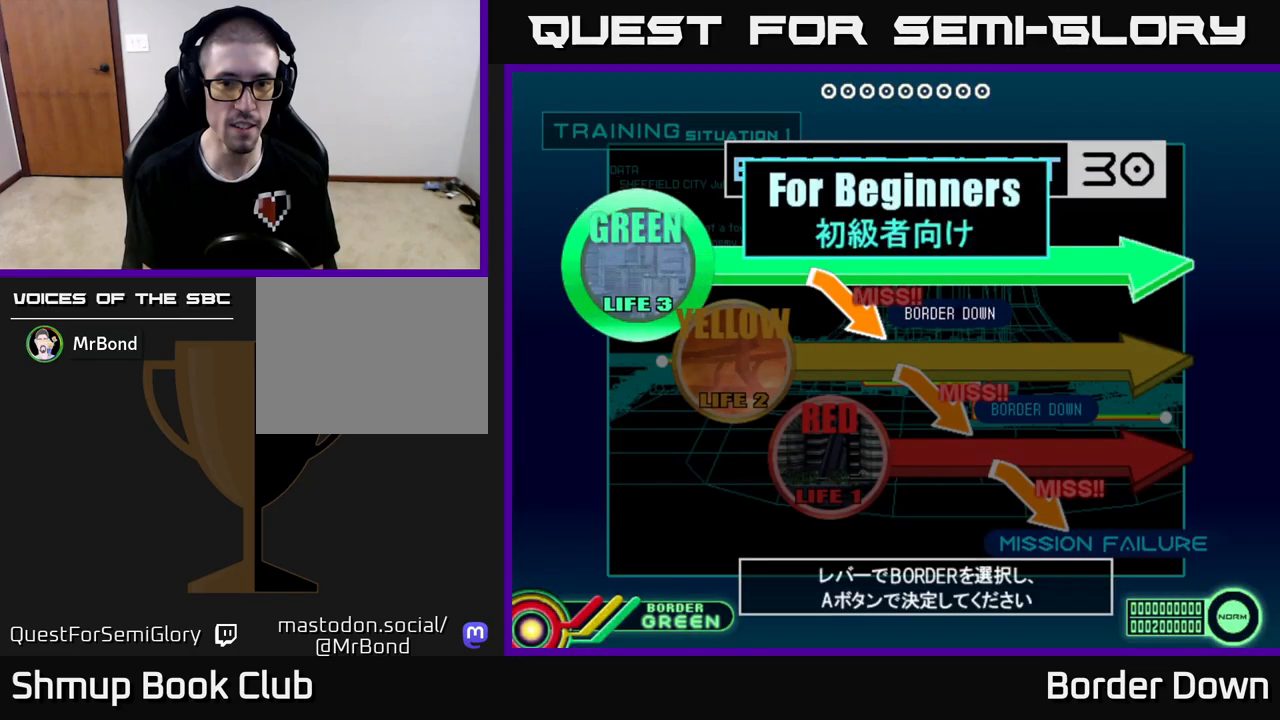
{"buttons": ["A", "X"], "left_stick": "center", "right_stick": "center", "events": [[100, "DPAD_DOWN", "up"], [200, "A", "down"], [350, "A", "up"], [500, "A", "down"], [500, "X", "down"]]}
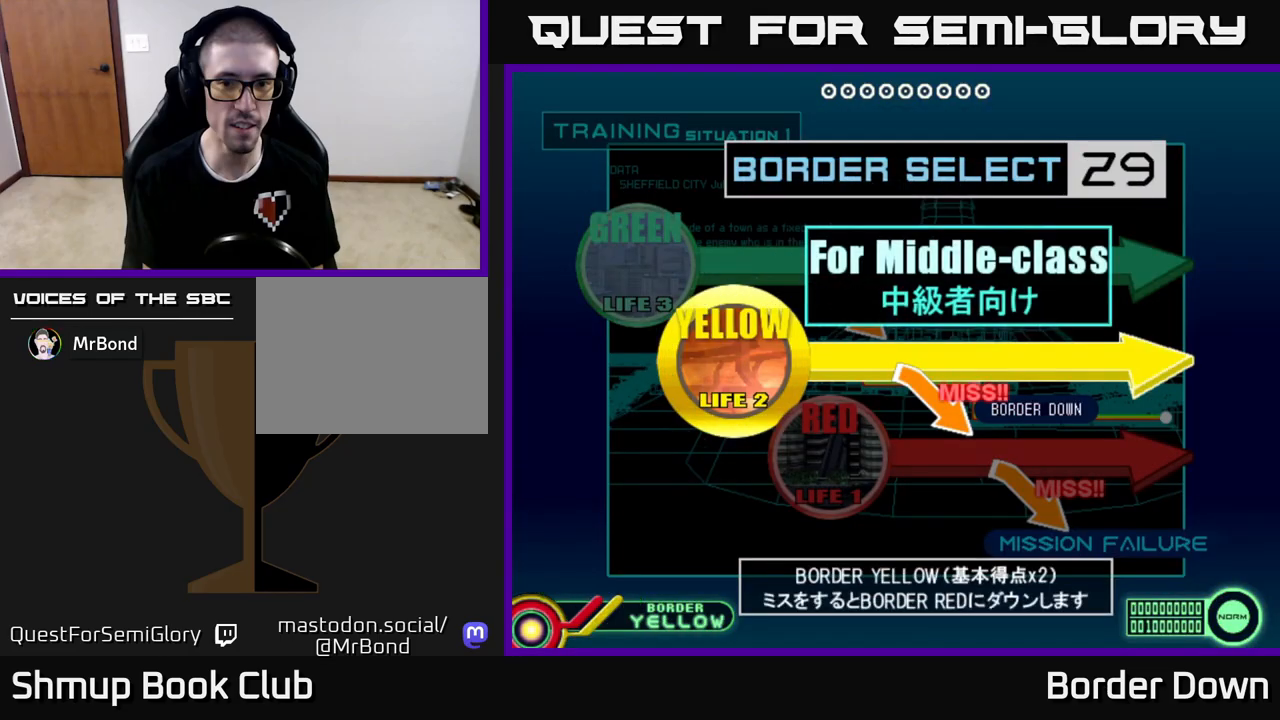
{"buttons": [], "left_stick": "center", "right_stick": "center", "events": [[133, "X", "up"], [217, "A", "up"]]}